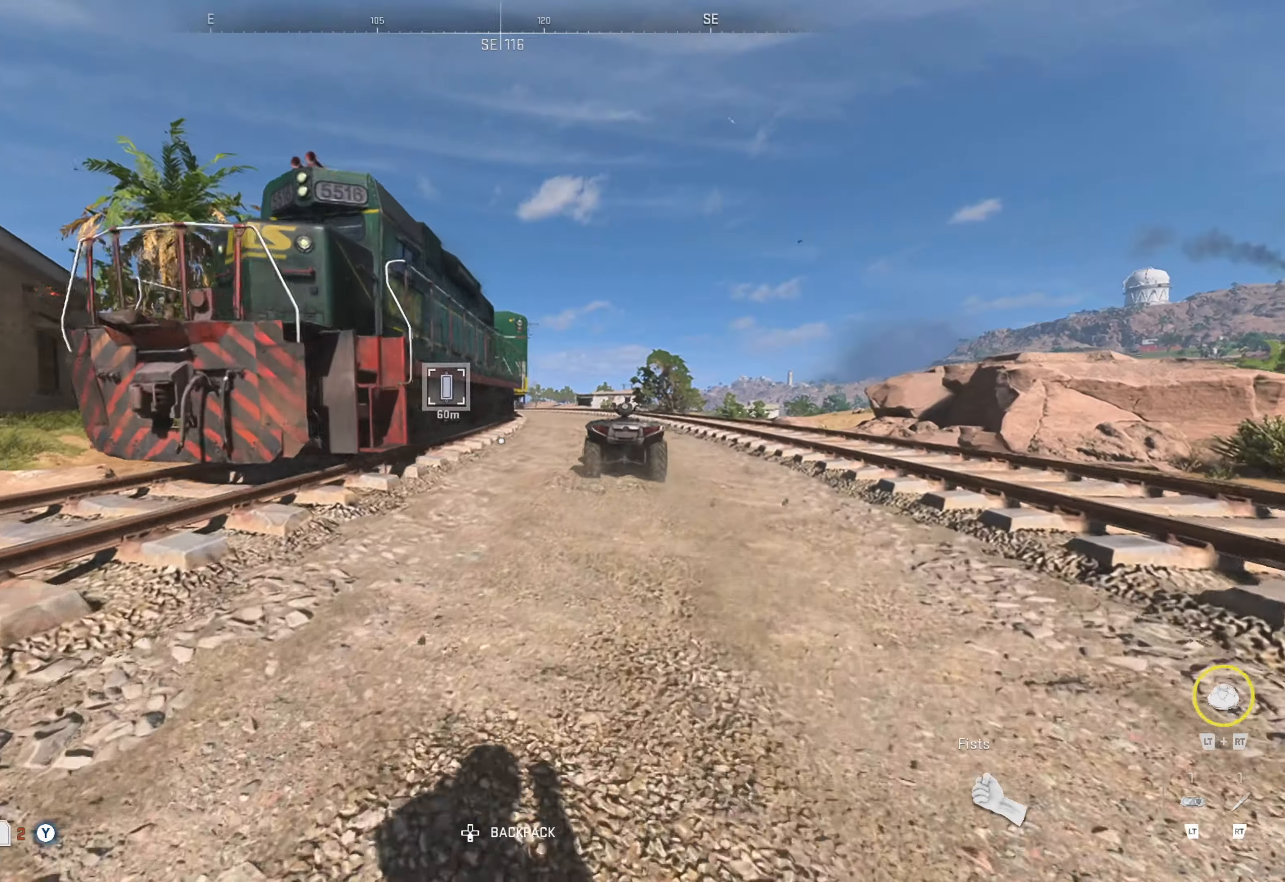
Gameplay with a controller (Xbox layout); each line is a JSON object with the inputs held at the frame after it. "events" lists button and stick changes between this image and that frame as [ms after this image, input, new state], when the widget could be followed in between.
{"buttons": [], "left_stick": "up-right", "right_stick": "center", "events": []}
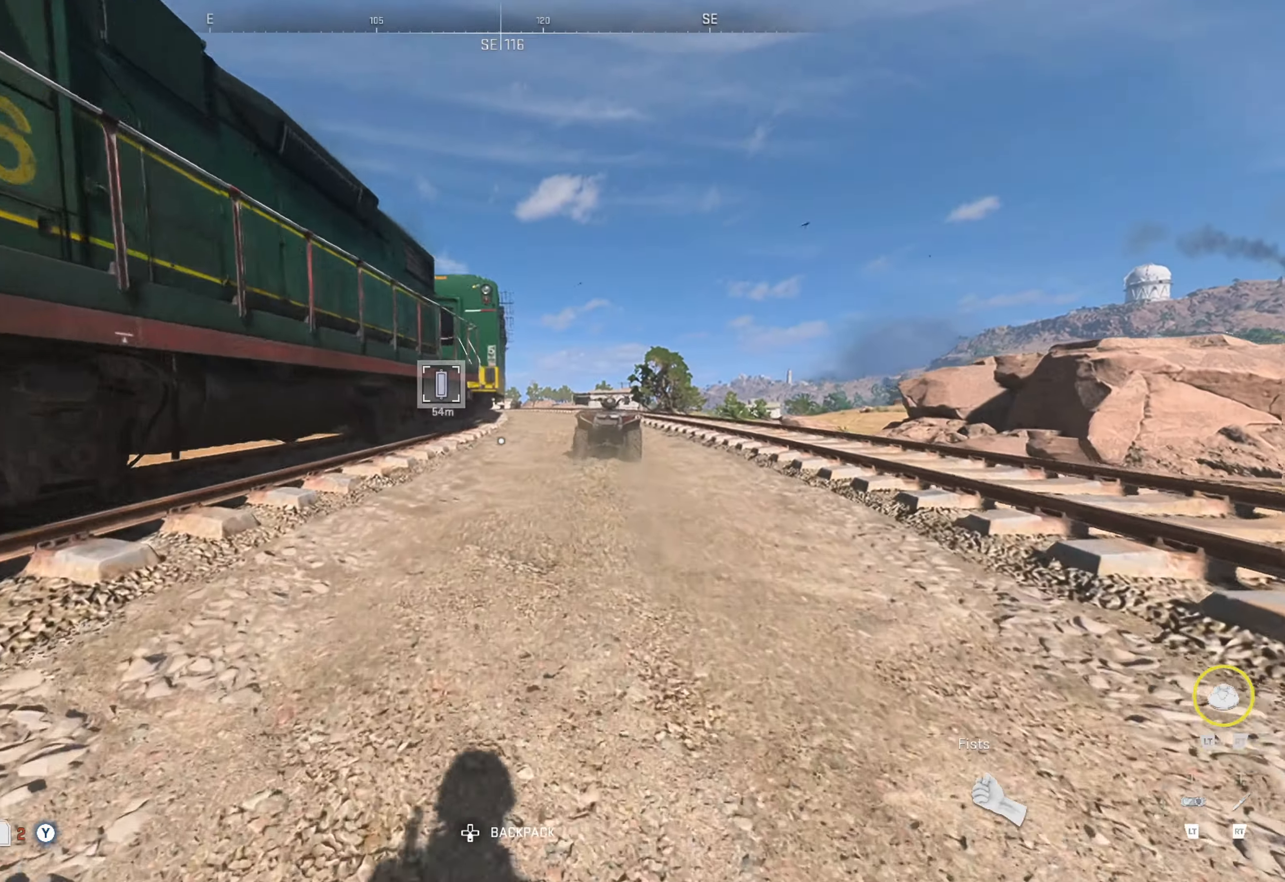
{"buttons": [], "left_stick": "up-right", "right_stick": "center", "events": []}
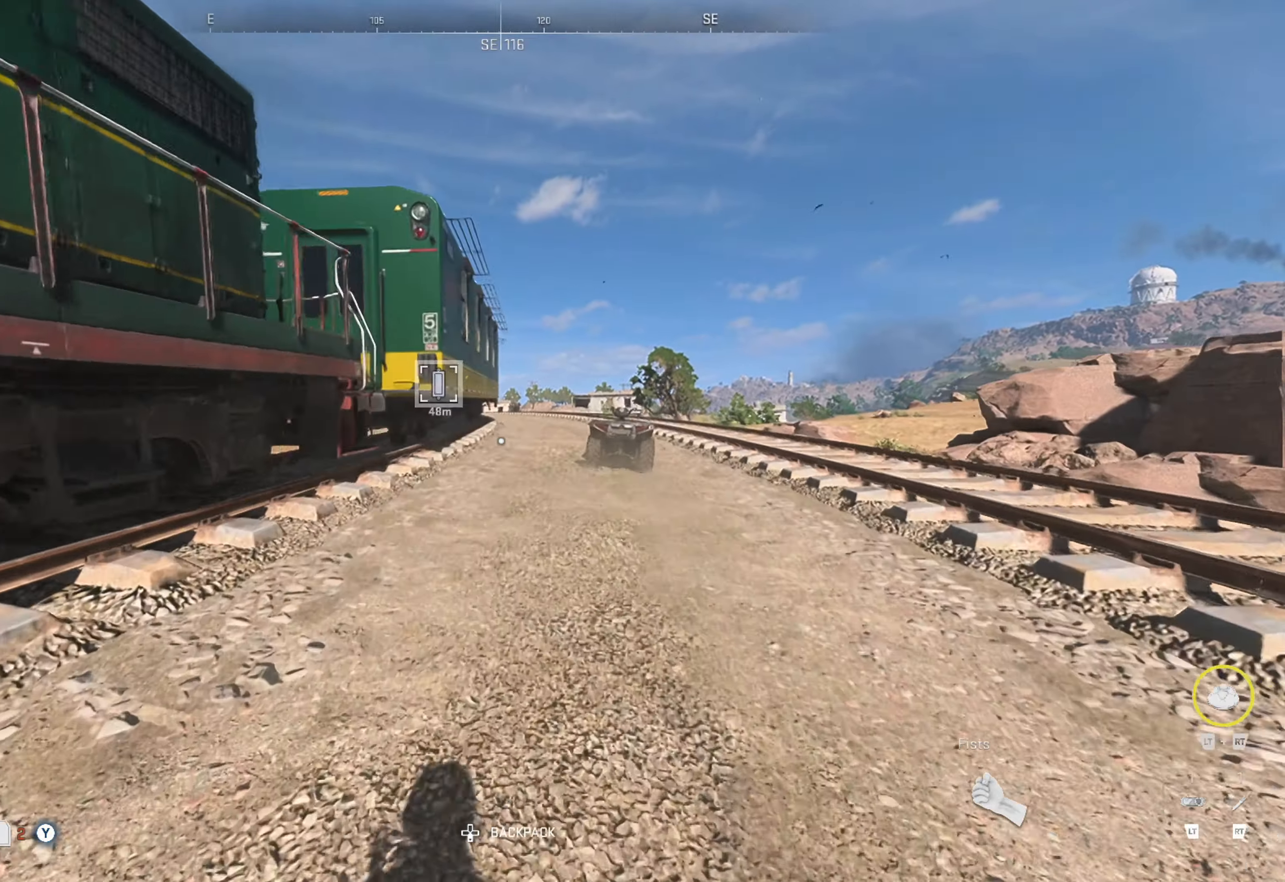
{"buttons": [], "left_stick": "up-right", "right_stick": "center", "events": [[233, "right_stick", "left"], [383, "right_stick", "center"]]}
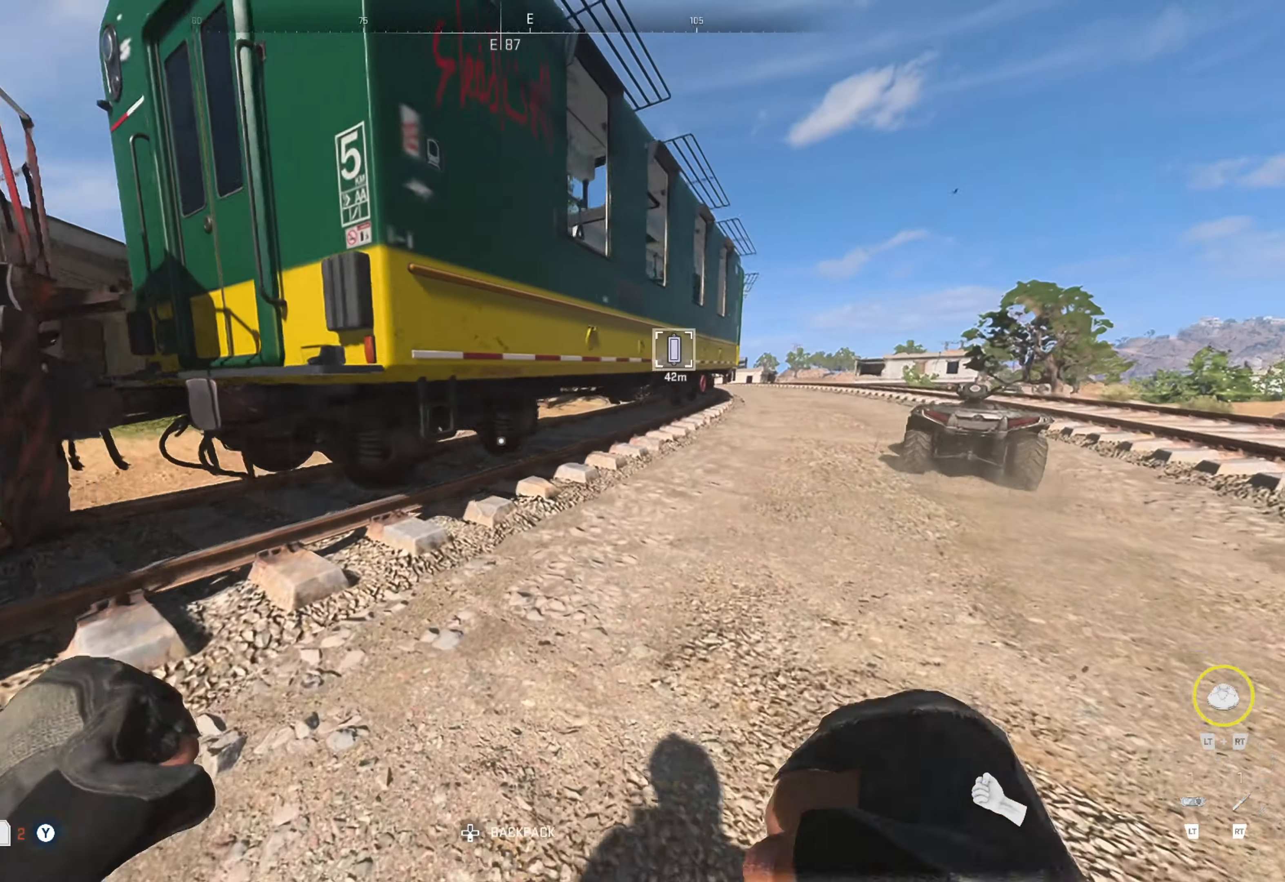
{"buttons": ["A"], "left_stick": "up", "right_stick": "center", "events": [[17, "left_stick", "center"], [33, "right_stick", "left"], [117, "left_stick", "up-left"], [267, "right_stick", "center"], [417, "A", "down"], [417, "left_stick", "up"]]}
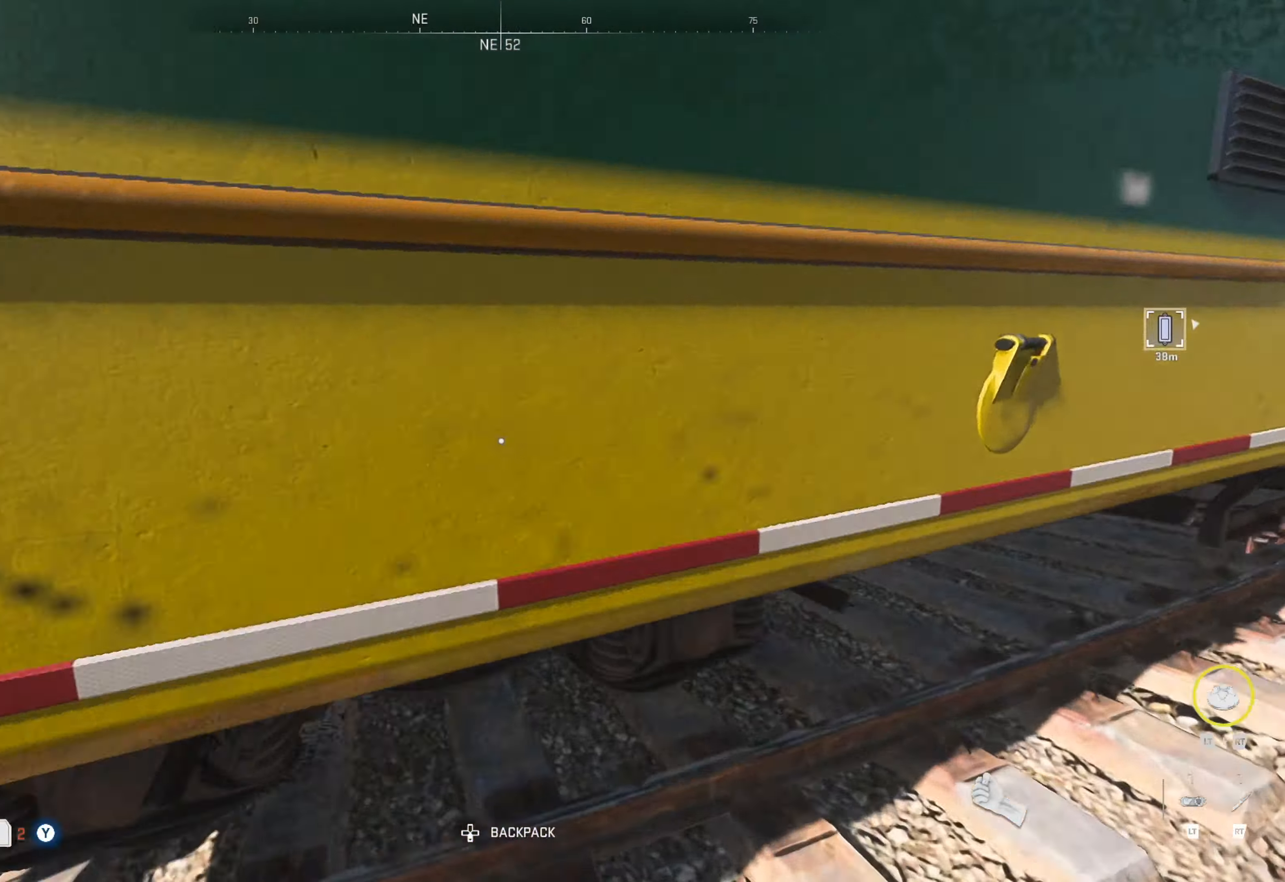
{"buttons": [], "left_stick": "up", "right_stick": "center", "events": [[17, "A", "up"], [100, "A", "down"], [167, "A", "up"], [233, "A", "down"], [300, "A", "up"], [383, "A", "down"], [433, "A", "up"]]}
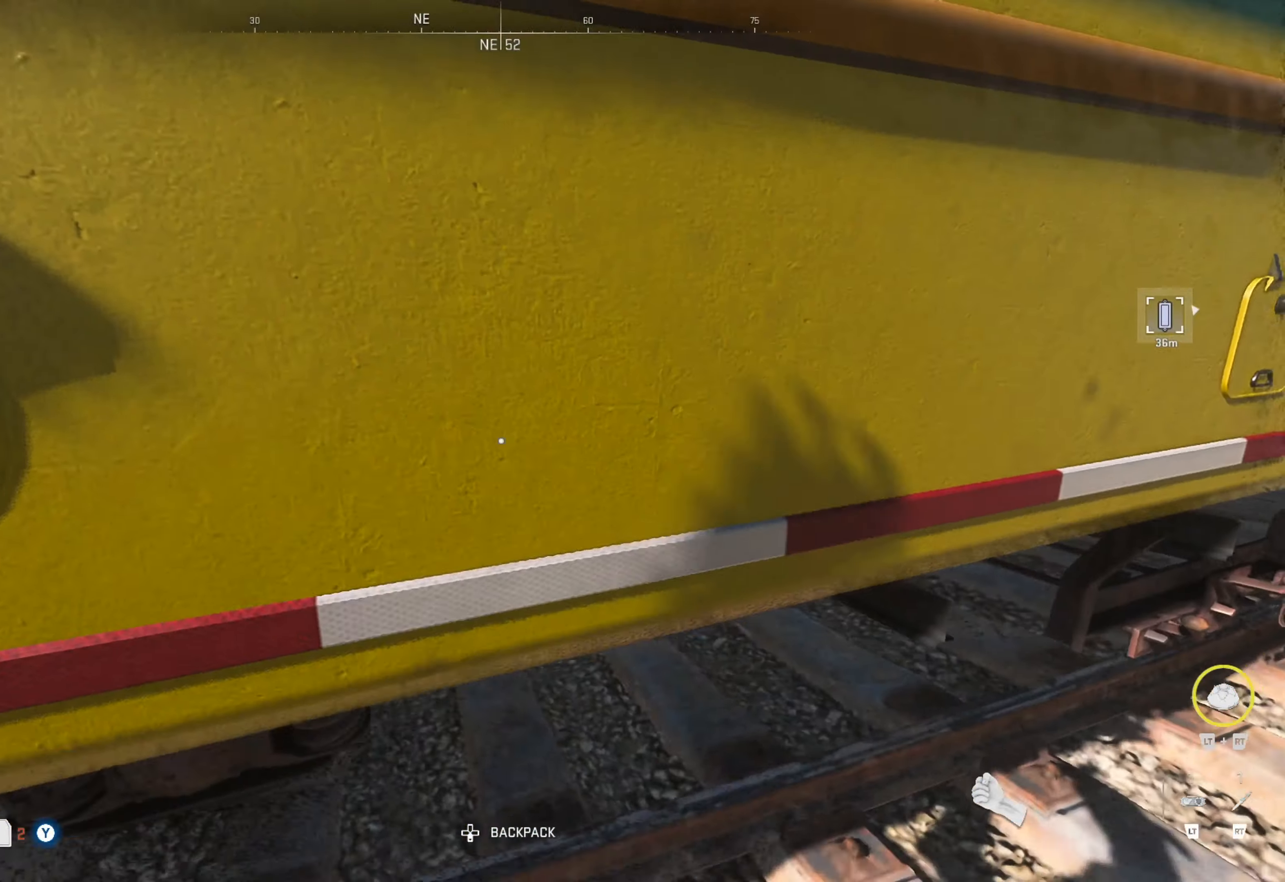
{"buttons": [], "left_stick": "up-left", "right_stick": "center", "events": [[17, "A", "down"], [83, "A", "up"], [83, "left_stick", "up-left"], [167, "A", "down"], [233, "A", "up"], [317, "A", "down"], [400, "A", "up"]]}
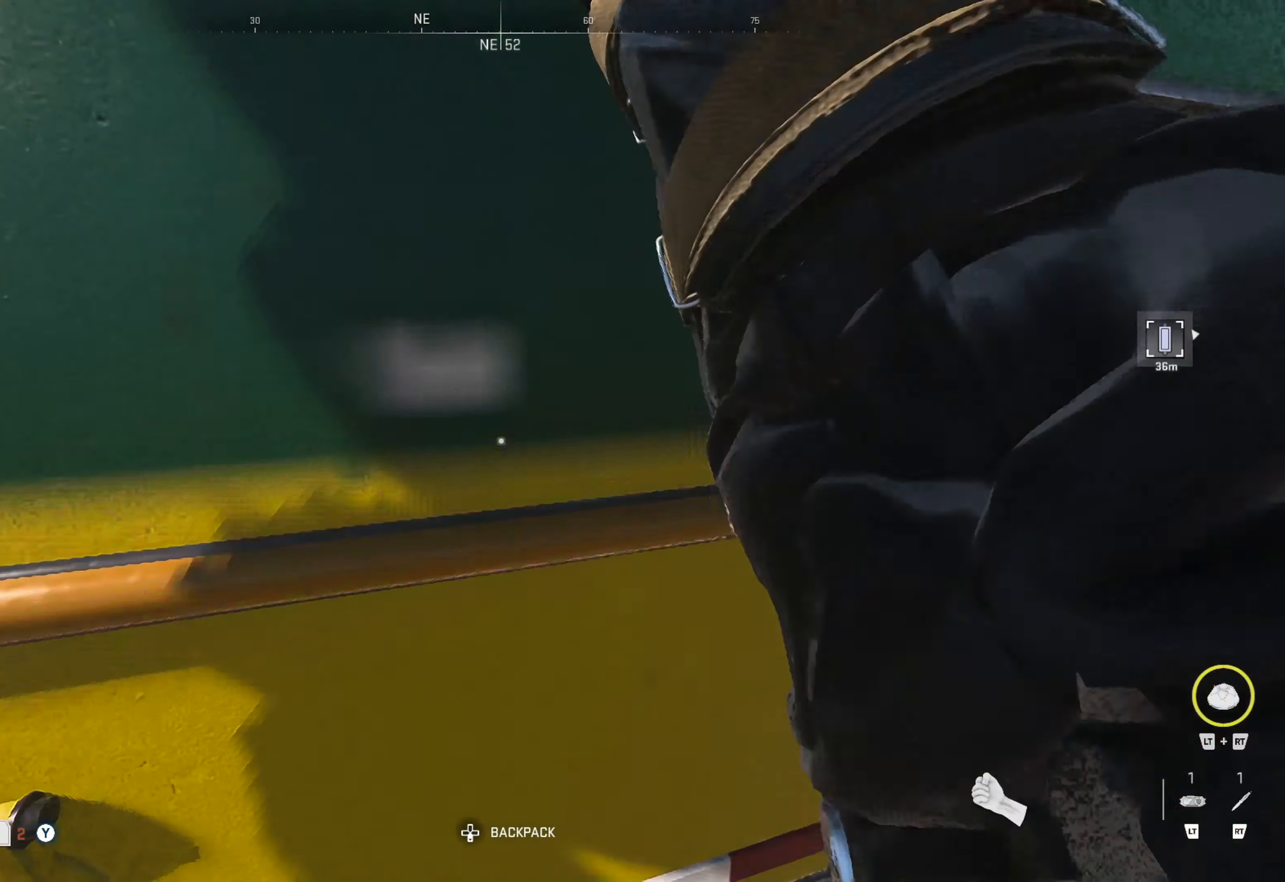
{"buttons": [], "left_stick": "up", "right_stick": "center", "events": [[33, "right_stick", "left"], [100, "left_stick", "up"], [267, "right_stick", "center"]]}
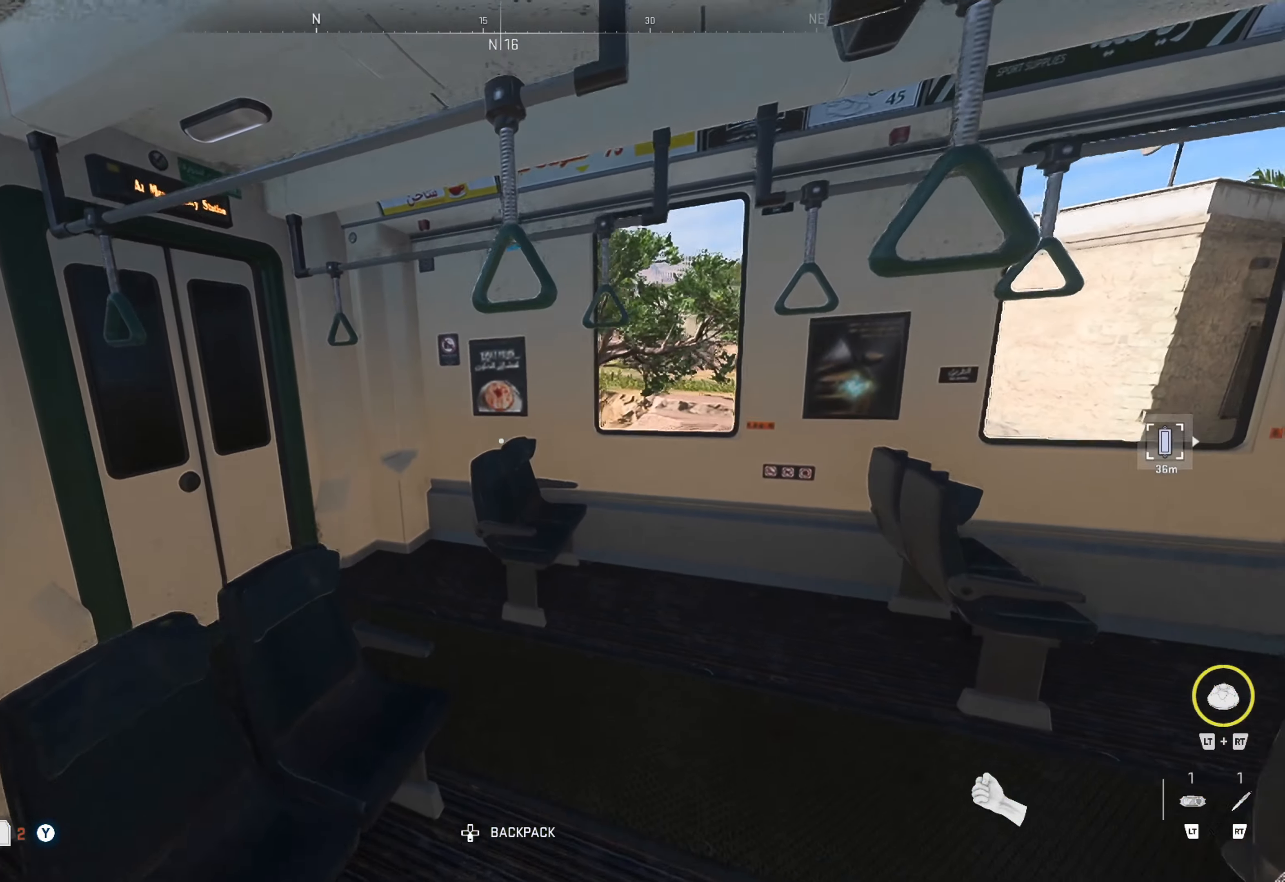
{"buttons": [], "left_stick": "up", "right_stick": "center", "events": [[100, "right_stick", "right"], [433, "right_stick", "center"]]}
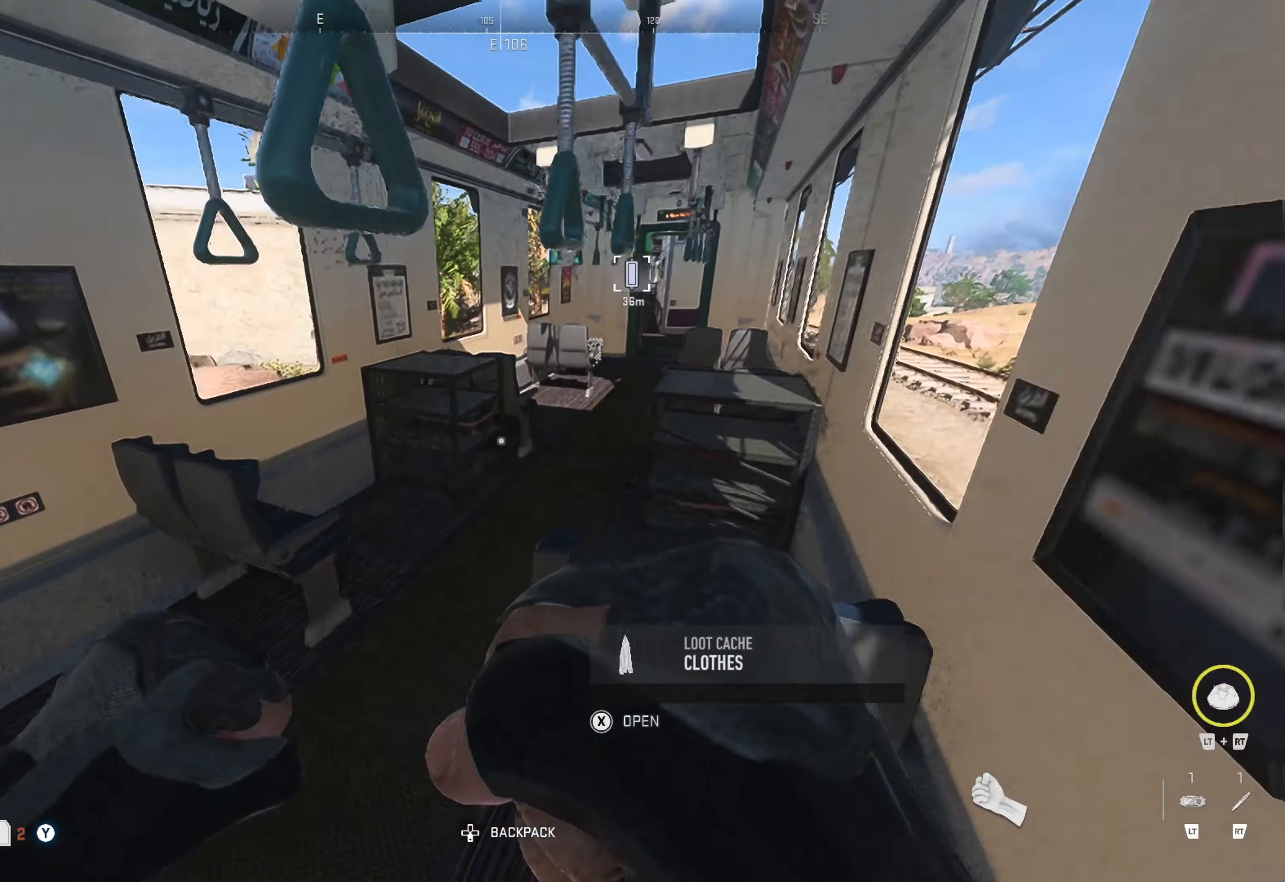
{"buttons": [], "left_stick": "up", "right_stick": "center", "events": [[150, "right_stick", "right"], [333, "right_stick", "center"]]}
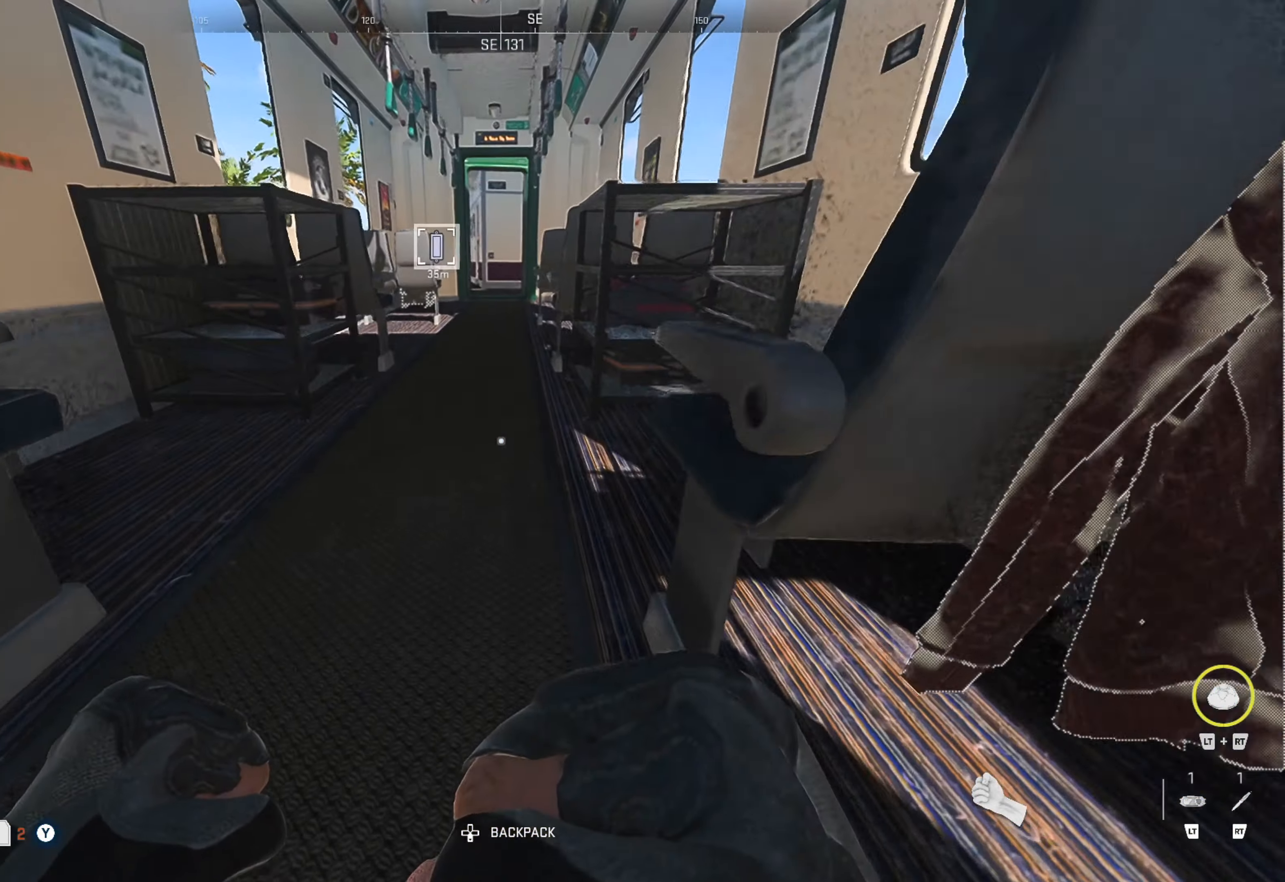
{"buttons": [], "left_stick": "up", "right_stick": "center", "events": [[384, "L3", "down"], [500, "L3", "up"]]}
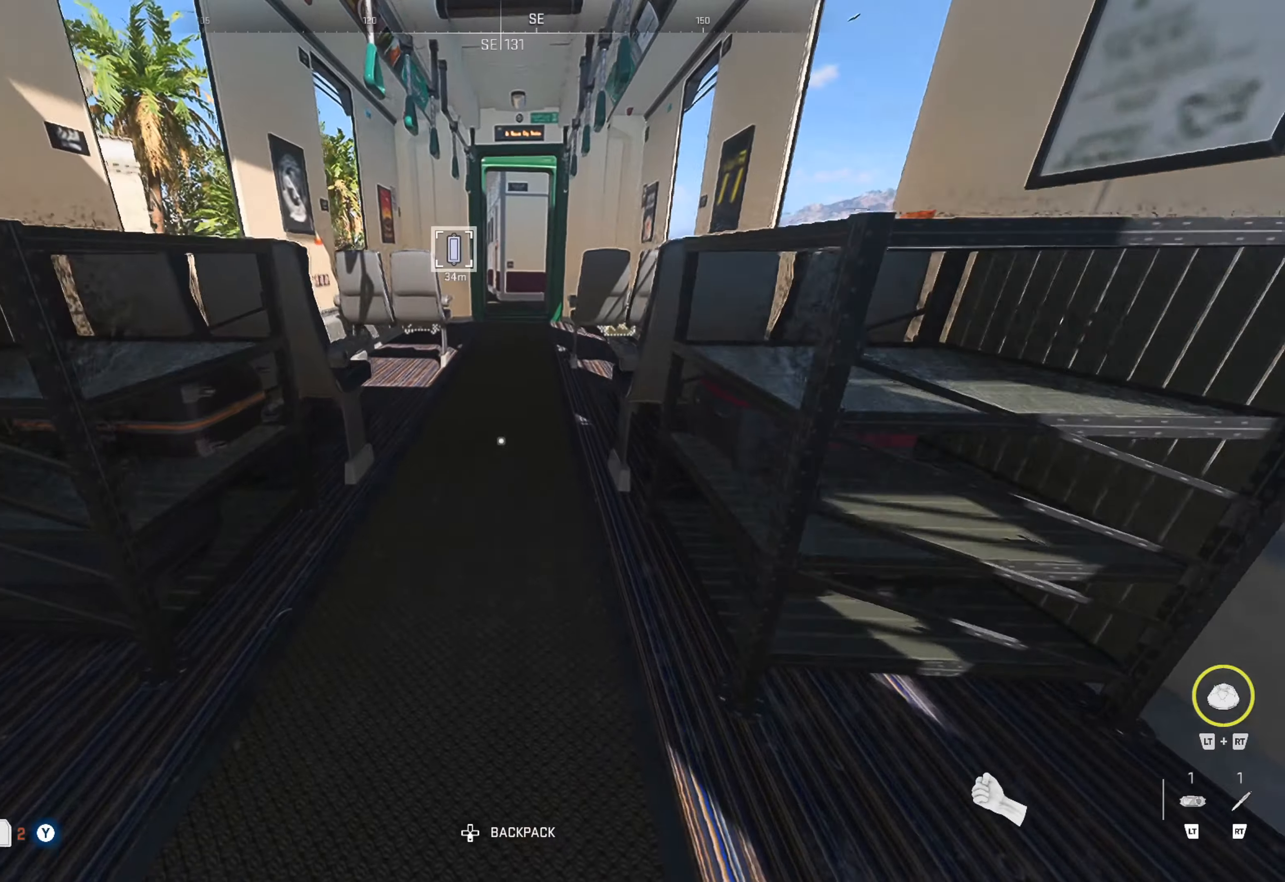
{"buttons": [], "left_stick": "up", "right_stick": "center", "events": [[67, "L3", "down"], [167, "L3", "up"]]}
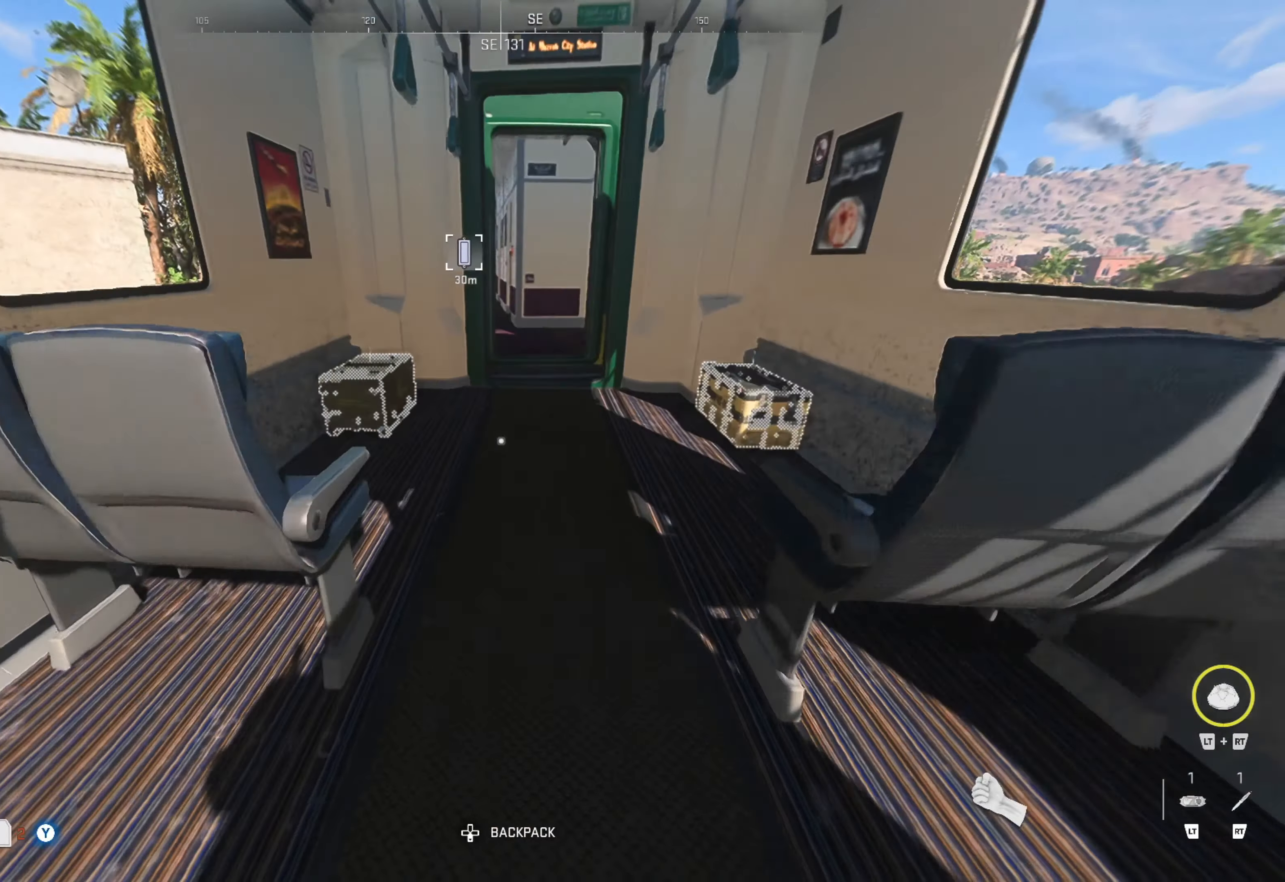
{"buttons": [], "left_stick": "up", "right_stick": "center", "events": [[100, "right_stick", "right"], [167, "left_stick", "up-right"], [334, "left_stick", "center"], [367, "right_stick", "center"], [400, "left_stick", "up"]]}
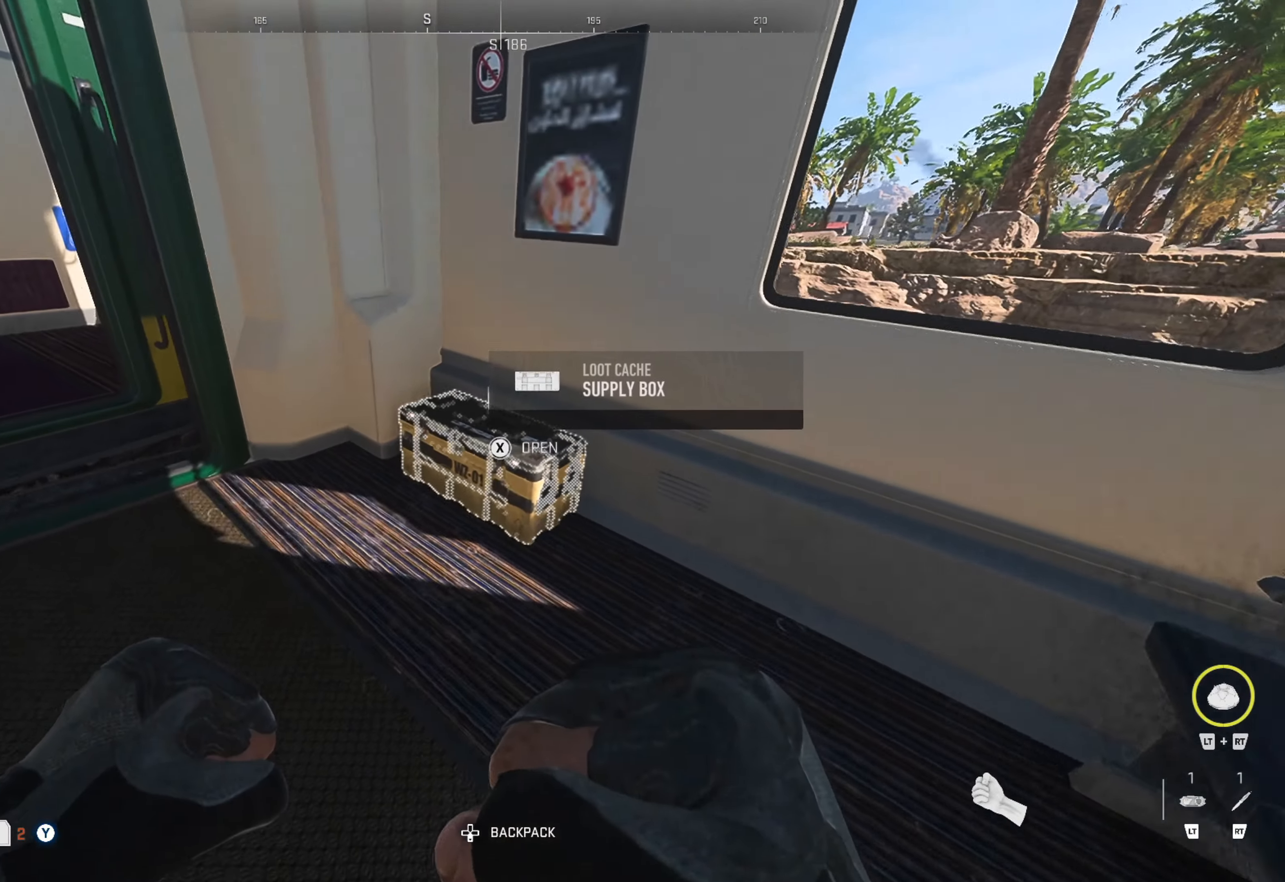
{"buttons": [], "left_stick": "center", "right_stick": "center", "events": [[84, "X", "down"], [100, "left_stick", "center"], [184, "X", "up"]]}
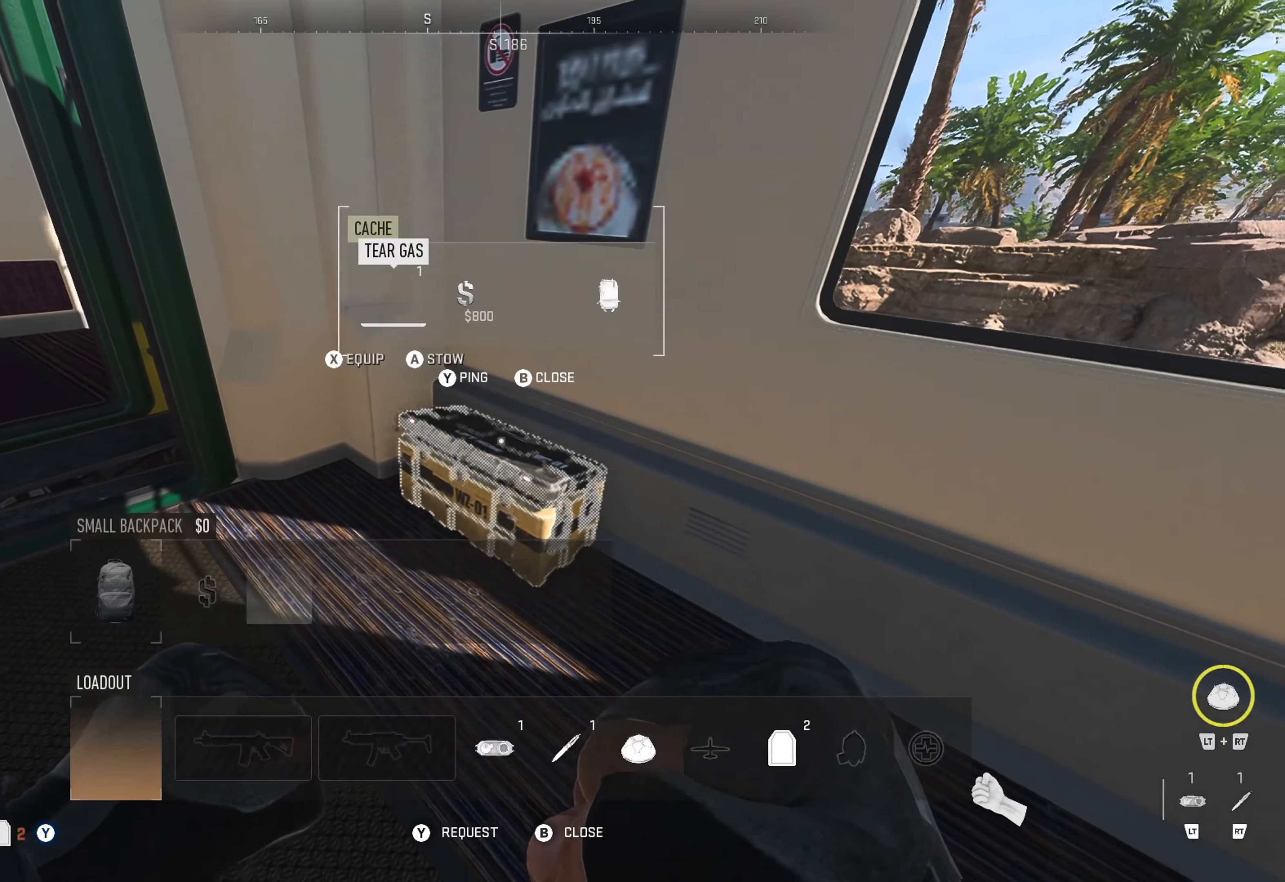
{"buttons": [], "left_stick": "center", "right_stick": "center", "events": [[350, "DPAD_RIGHT", "down"], [434, "DPAD_RIGHT", "up"]]}
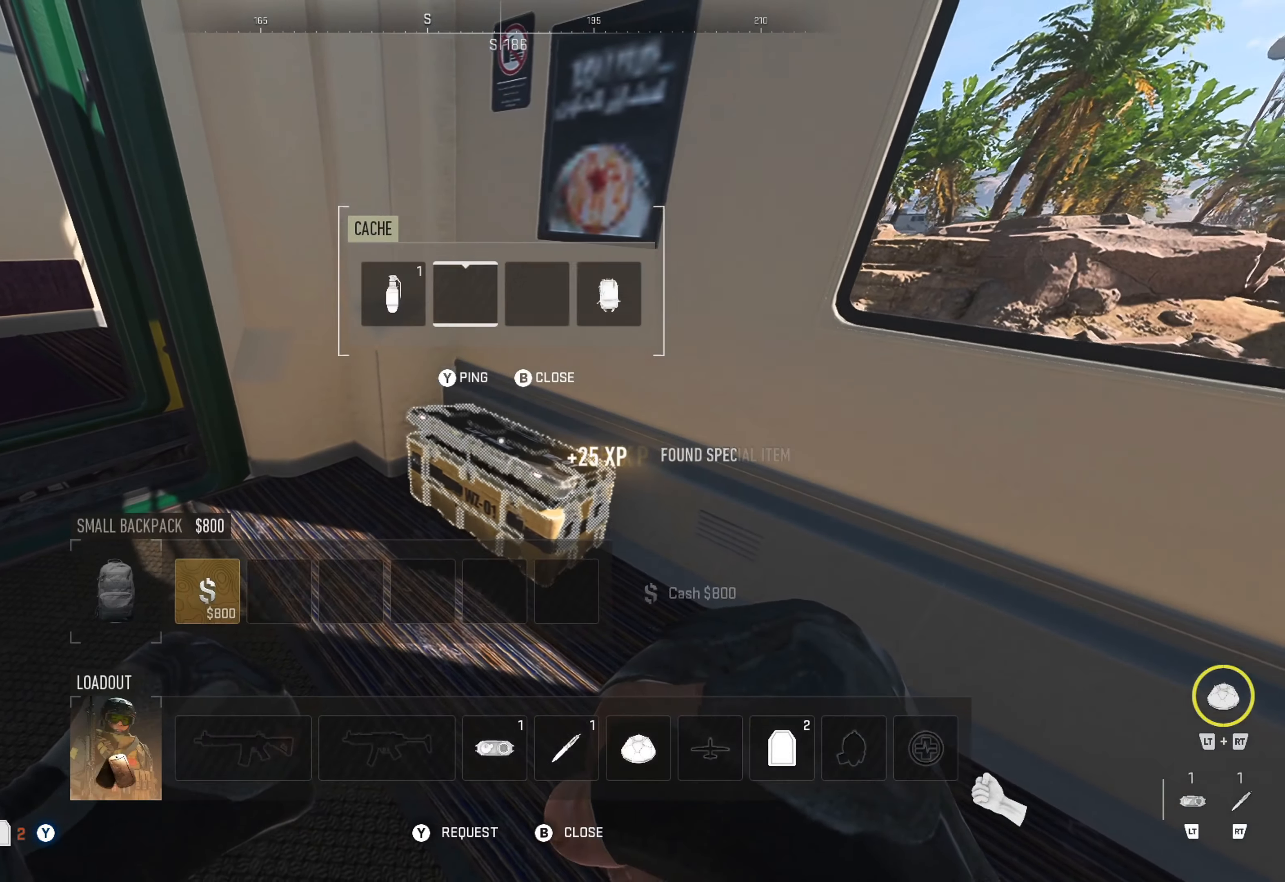
{"buttons": ["X"], "left_stick": "center", "right_stick": "center", "events": [[17, "DPAD_RIGHT", "down"], [100, "DPAD_RIGHT", "up"], [167, "DPAD_RIGHT", "down"], [250, "DPAD_RIGHT", "up"], [450, "X", "down"]]}
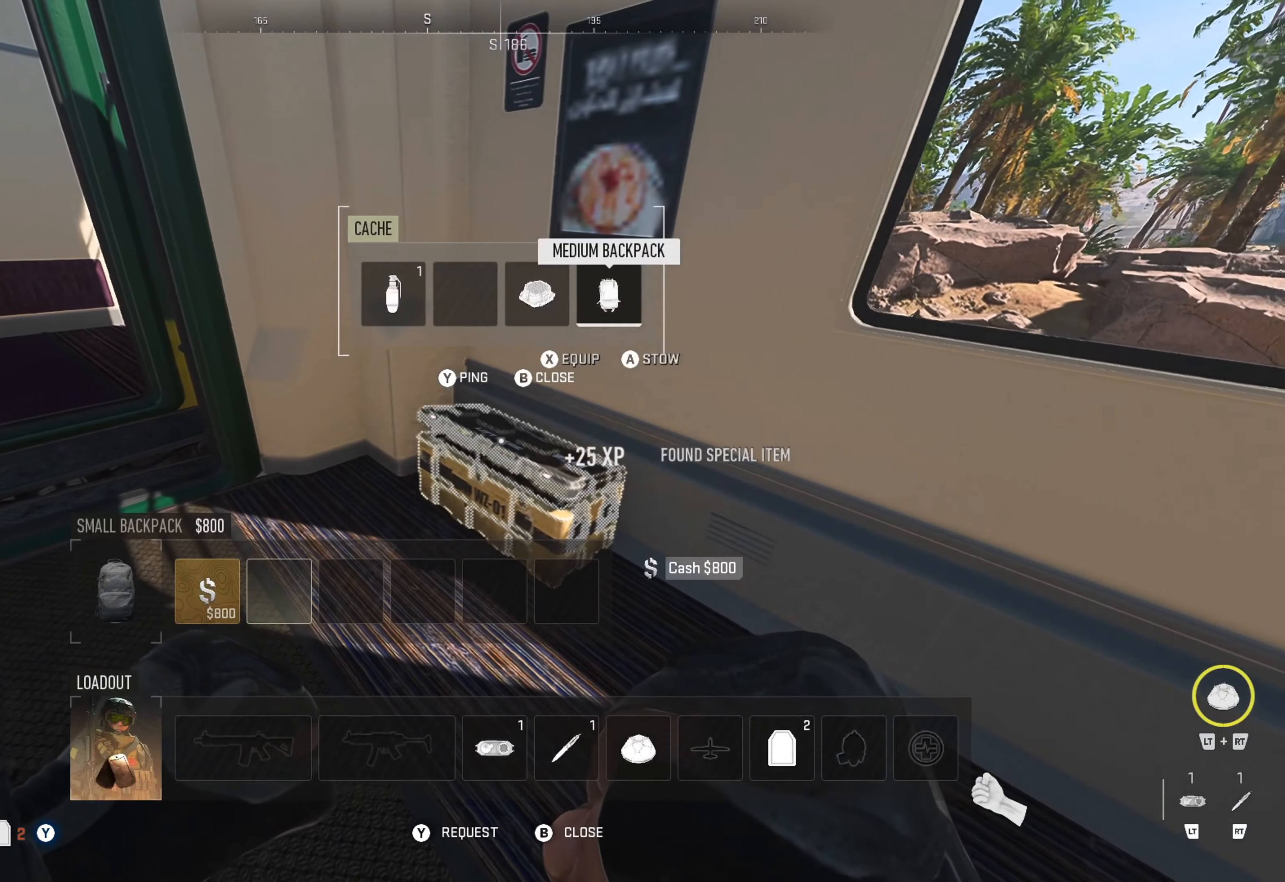
{"buttons": [], "left_stick": "center", "right_stick": "down-left", "events": [[17, "X", "up"], [200, "B", "down"], [267, "B", "up"], [417, "right_stick", "down-left"]]}
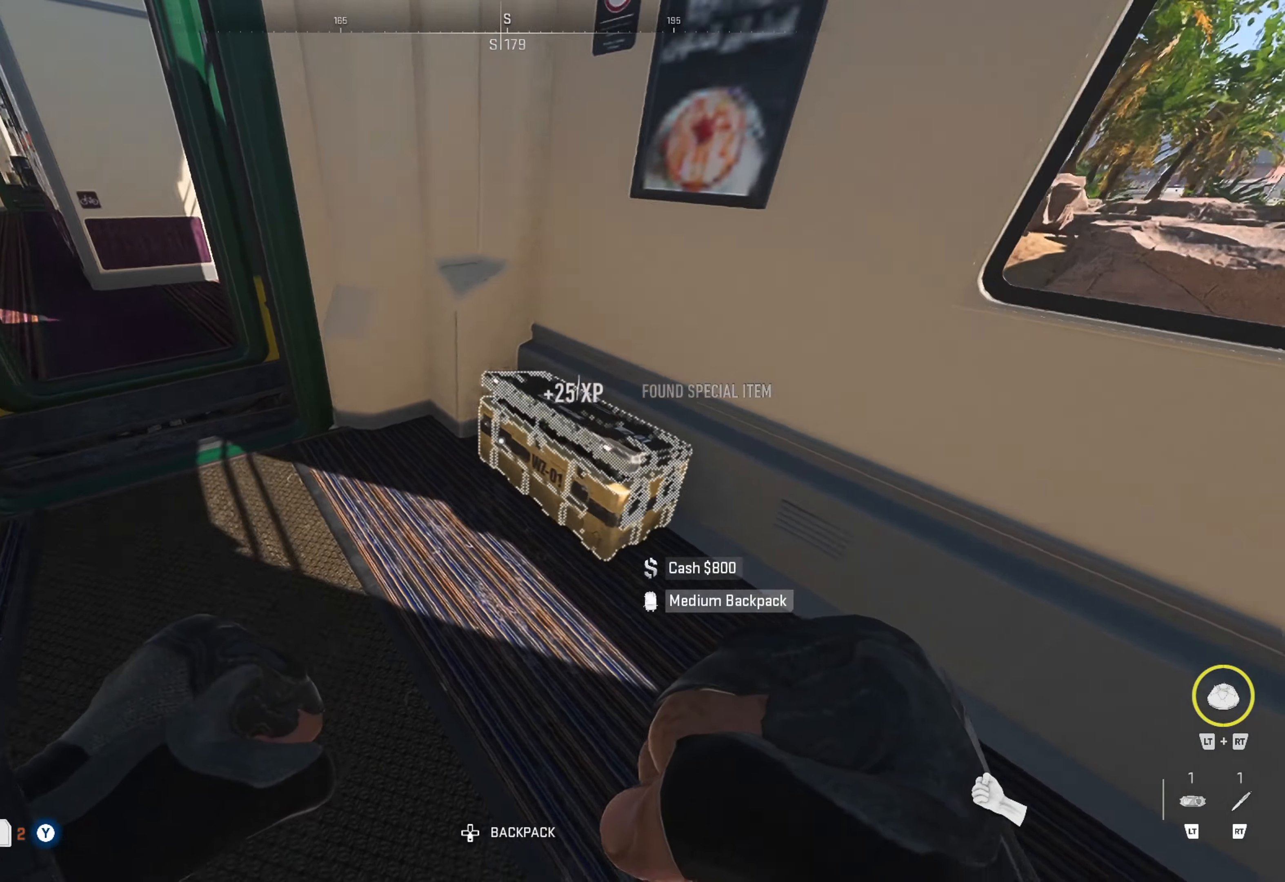
{"buttons": ["X"], "left_stick": "center", "right_stick": "center", "events": [[234, "right_stick", "center"], [250, "left_stick", "up"], [434, "left_stick", "left"], [484, "X", "down"], [500, "left_stick", "center"]]}
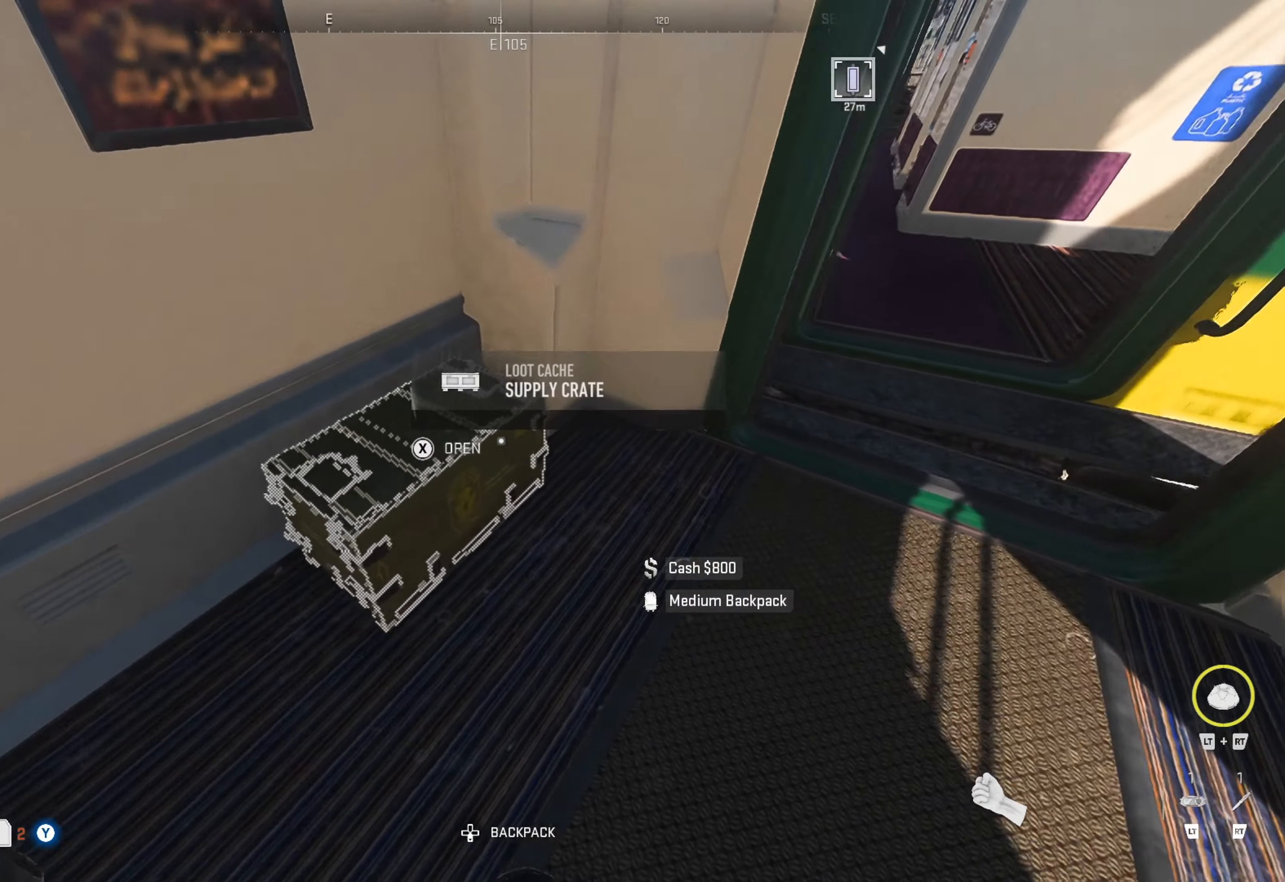
{"buttons": [], "left_stick": "center", "right_stick": "center", "events": [[100, "X", "up"]]}
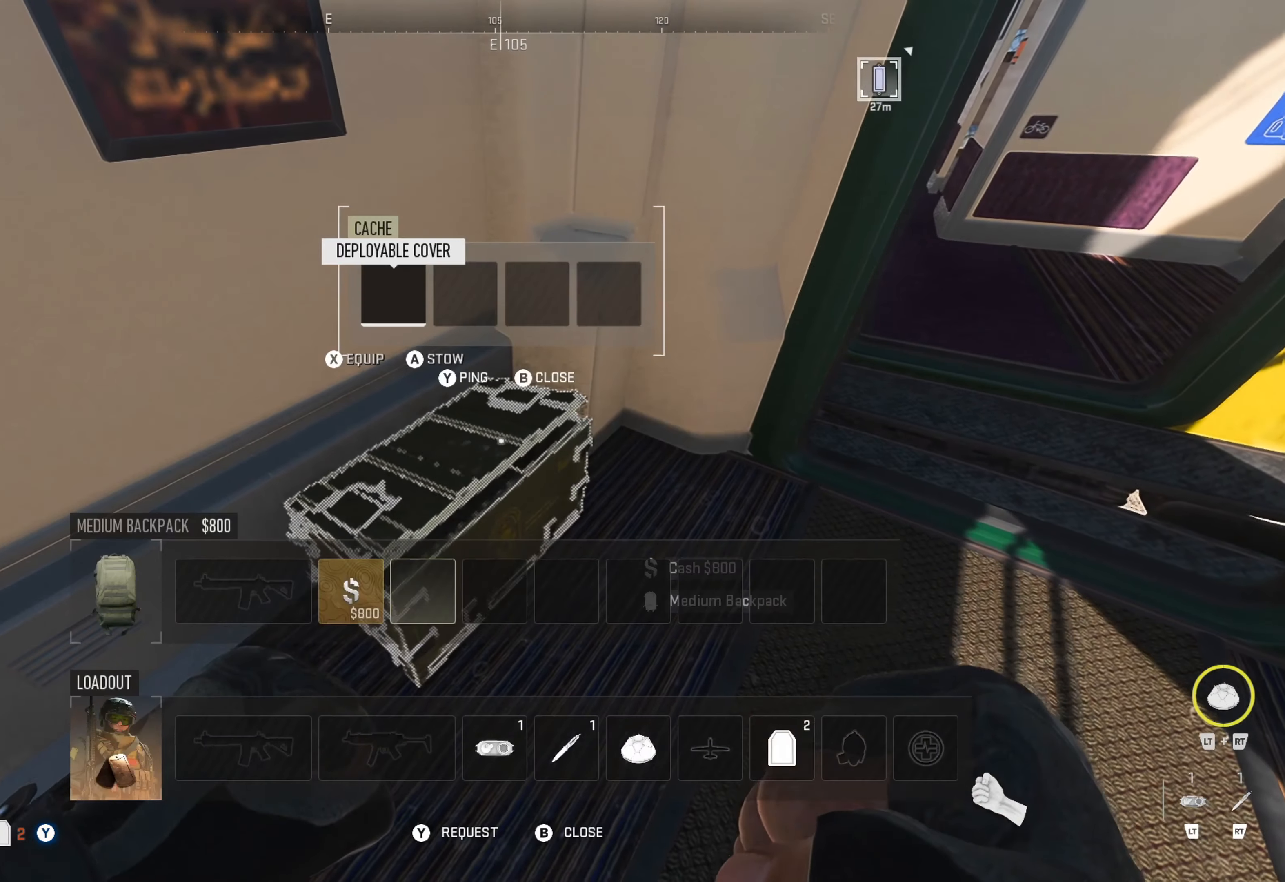
{"buttons": [], "left_stick": "center", "right_stick": "center", "events": []}
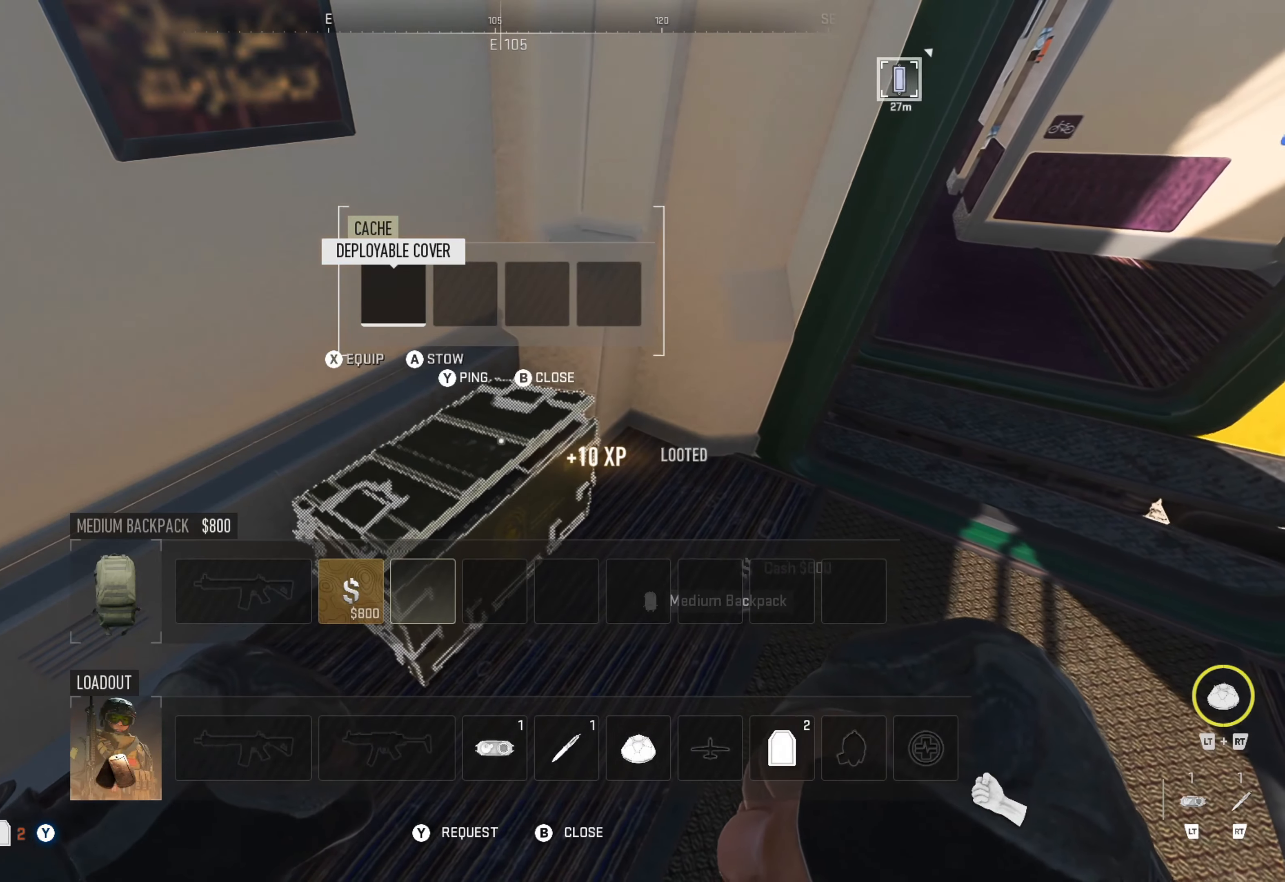
{"buttons": [], "left_stick": "center", "right_stick": "center", "events": []}
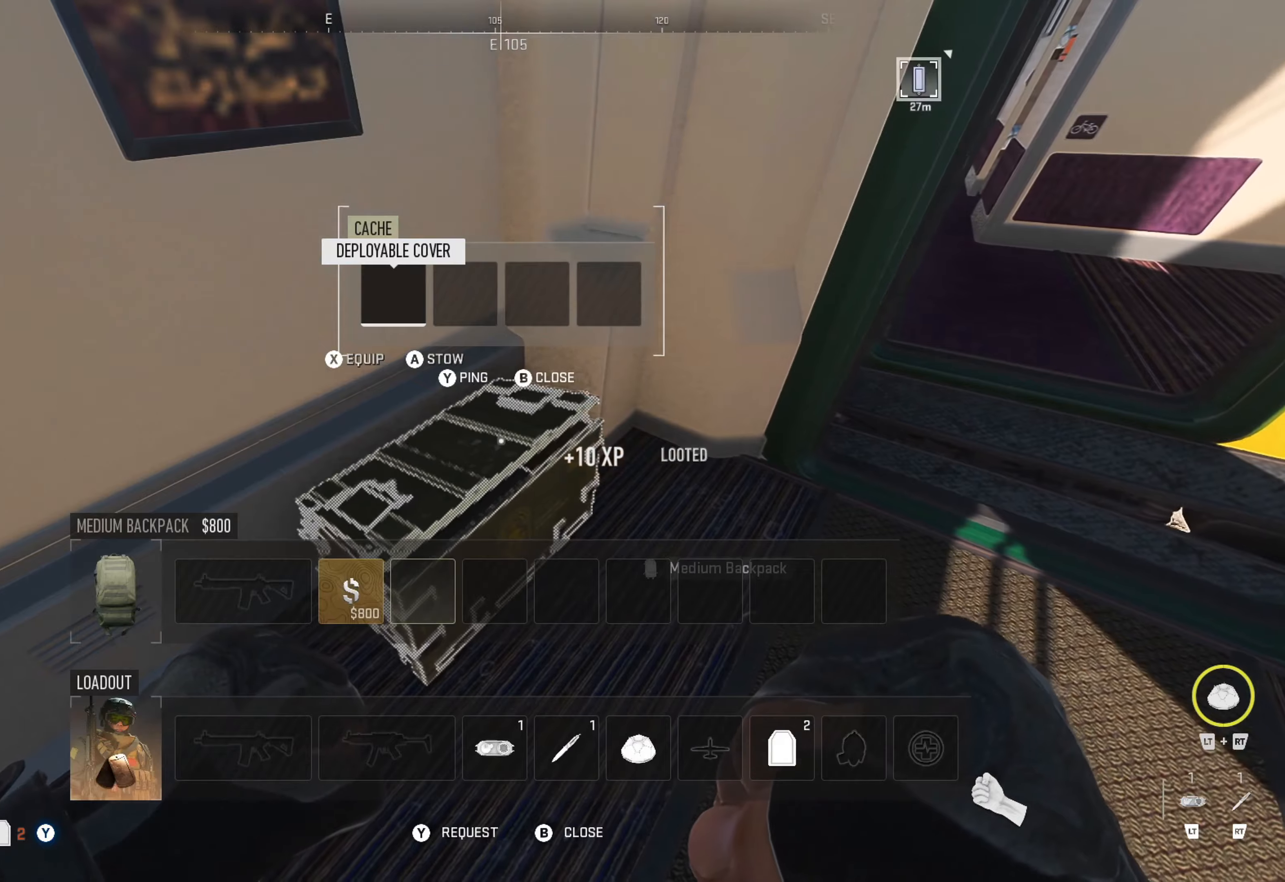
{"buttons": [], "left_stick": "center", "right_stick": "center", "events": []}
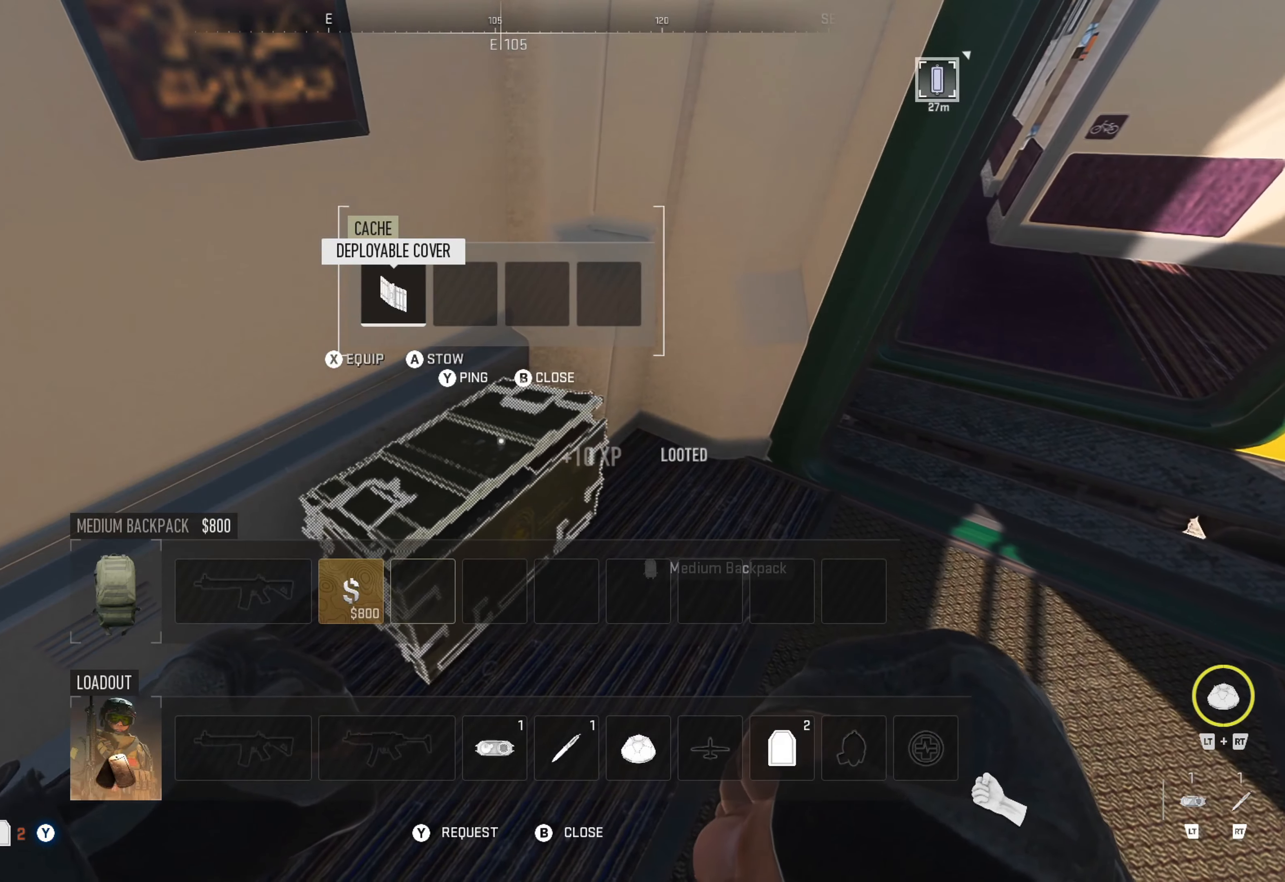
{"buttons": [], "left_stick": "center", "right_stick": "right", "events": [[83, "B", "down"], [183, "B", "up"], [350, "right_stick", "right"]]}
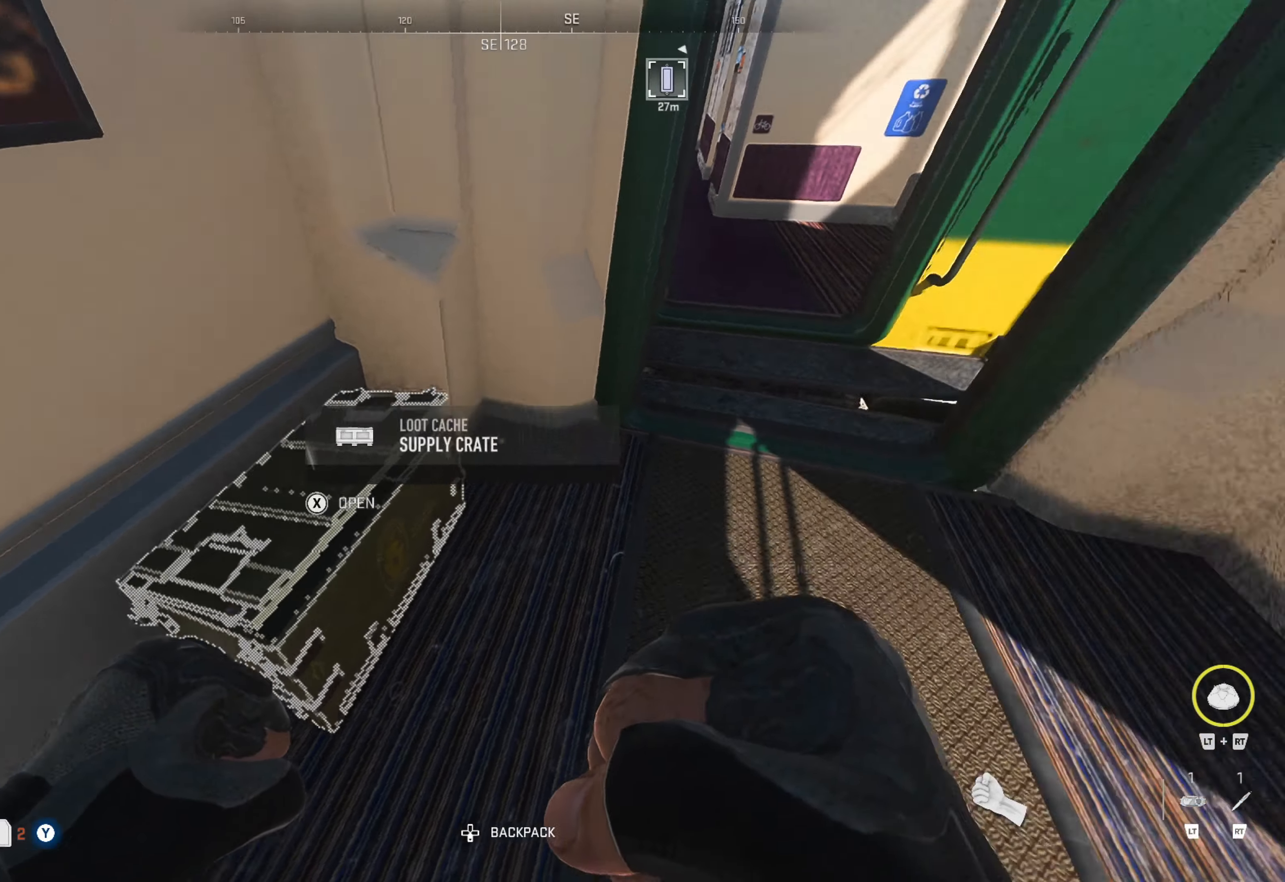
{"buttons": [], "left_stick": "up", "right_stick": "center", "events": [[33, "left_stick", "up"], [83, "right_stick", "center"]]}
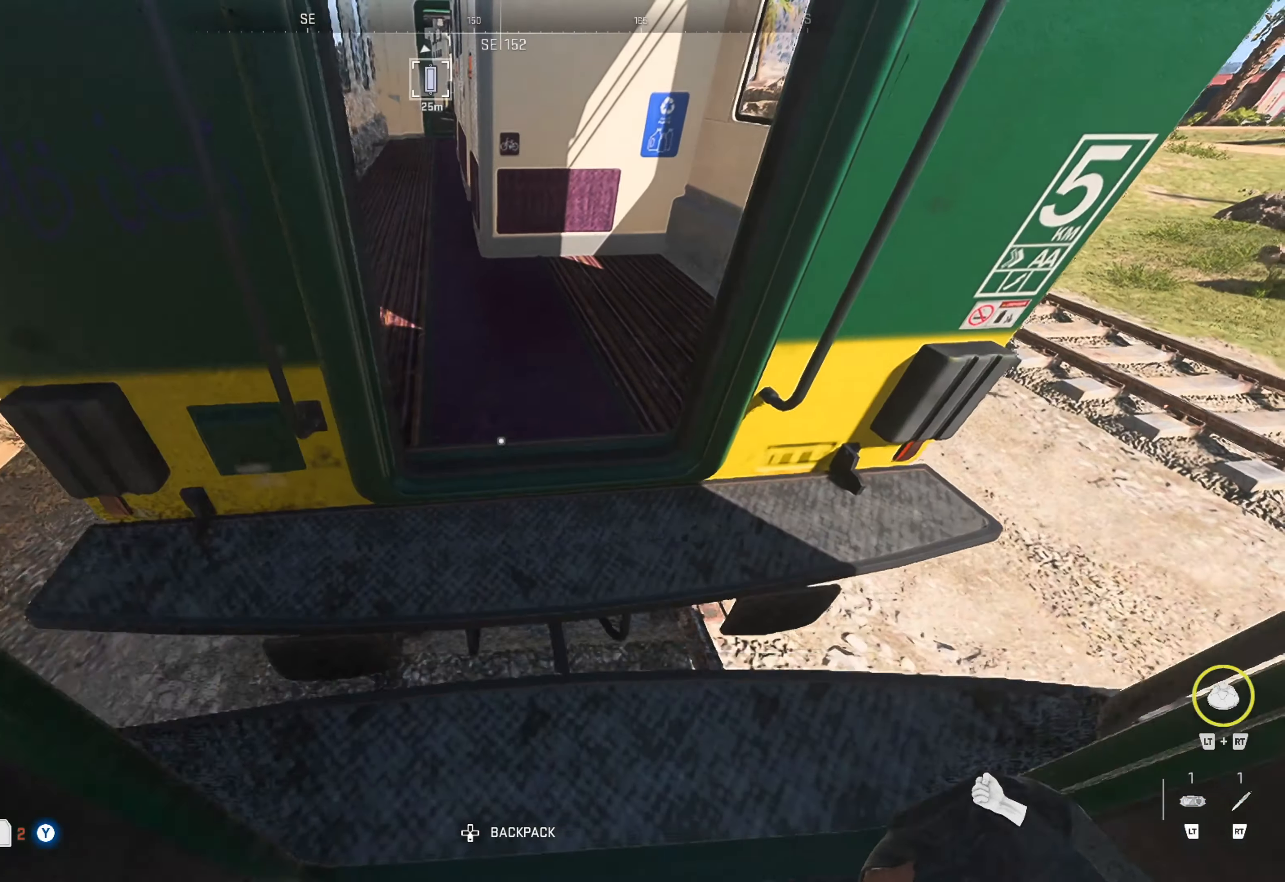
{"buttons": [], "left_stick": "center", "right_stick": "left", "events": [[66, "right_stick", "left"], [266, "right_stick", "center"], [283, "left_stick", "center"], [366, "right_stick", "left"]]}
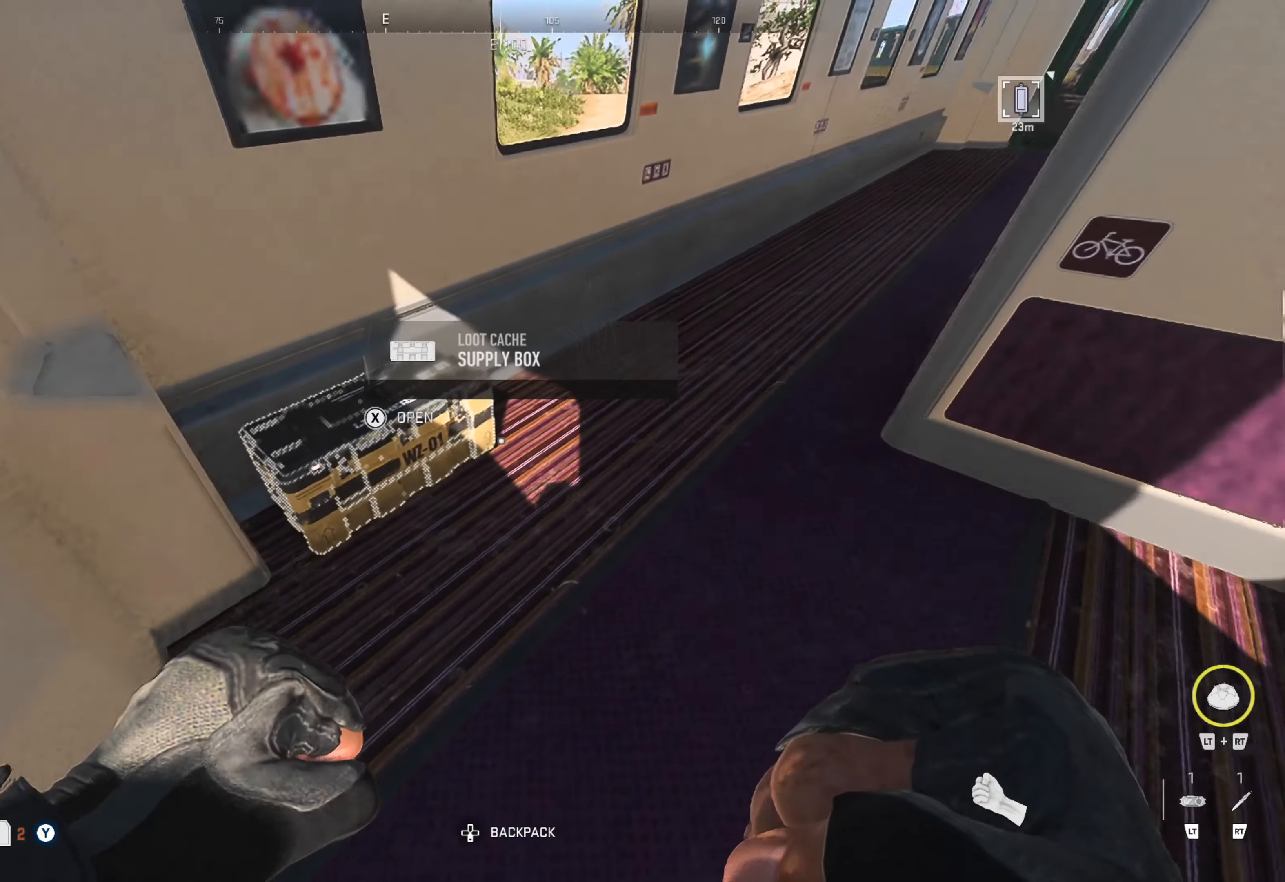
{"buttons": [], "left_stick": "center", "right_stick": "center", "events": [[83, "left_stick", "up-left"], [83, "right_stick", "center"], [166, "X", "down"], [166, "left_stick", "center"], [266, "X", "up"]]}
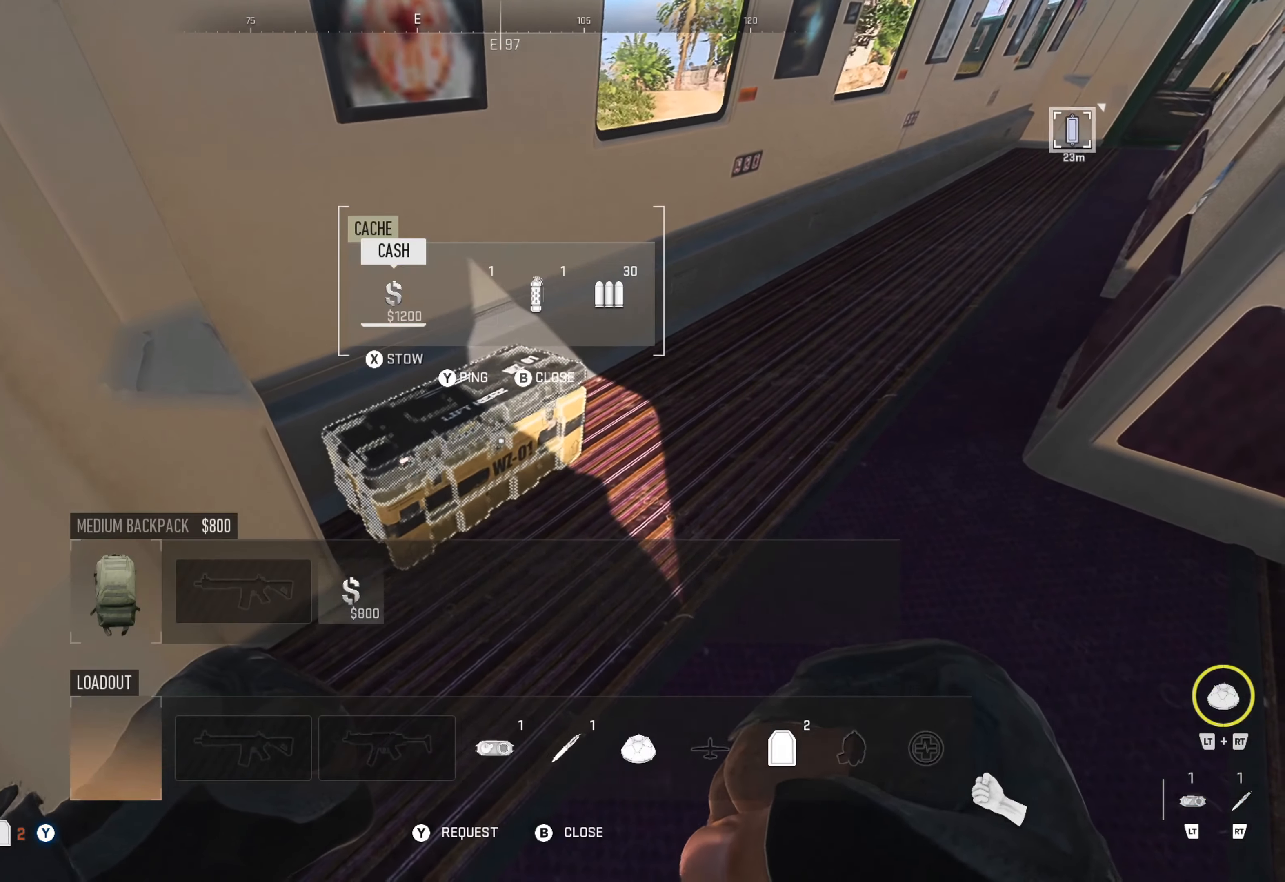
{"buttons": [], "left_stick": "center", "right_stick": "center", "events": [[250, "DPAD_RIGHT", "down"], [366, "DPAD_RIGHT", "up"]]}
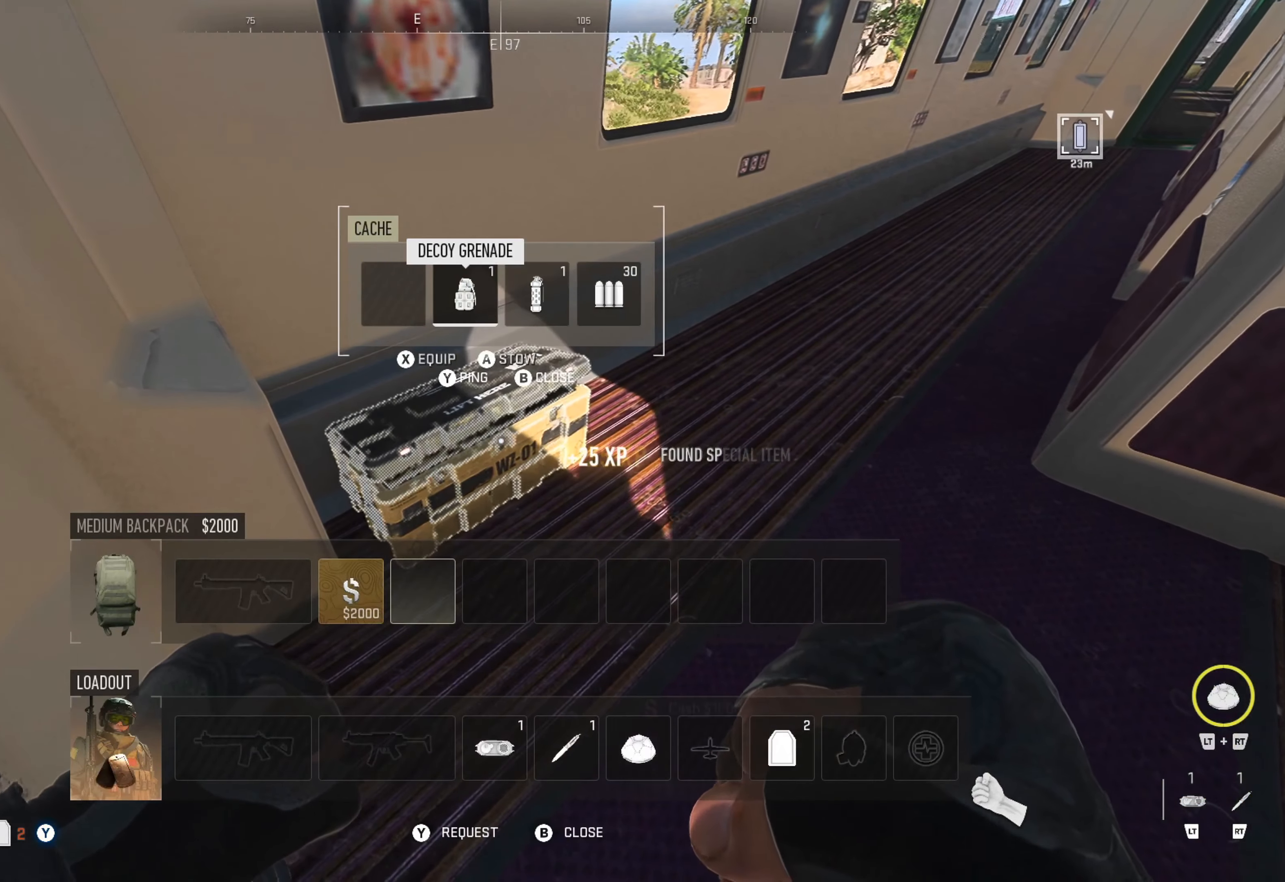
{"buttons": ["B"], "left_stick": "center", "right_stick": "center", "events": [[16, "DPAD_LEFT", "down"], [133, "DPAD_LEFT", "up"], [433, "B", "down"]]}
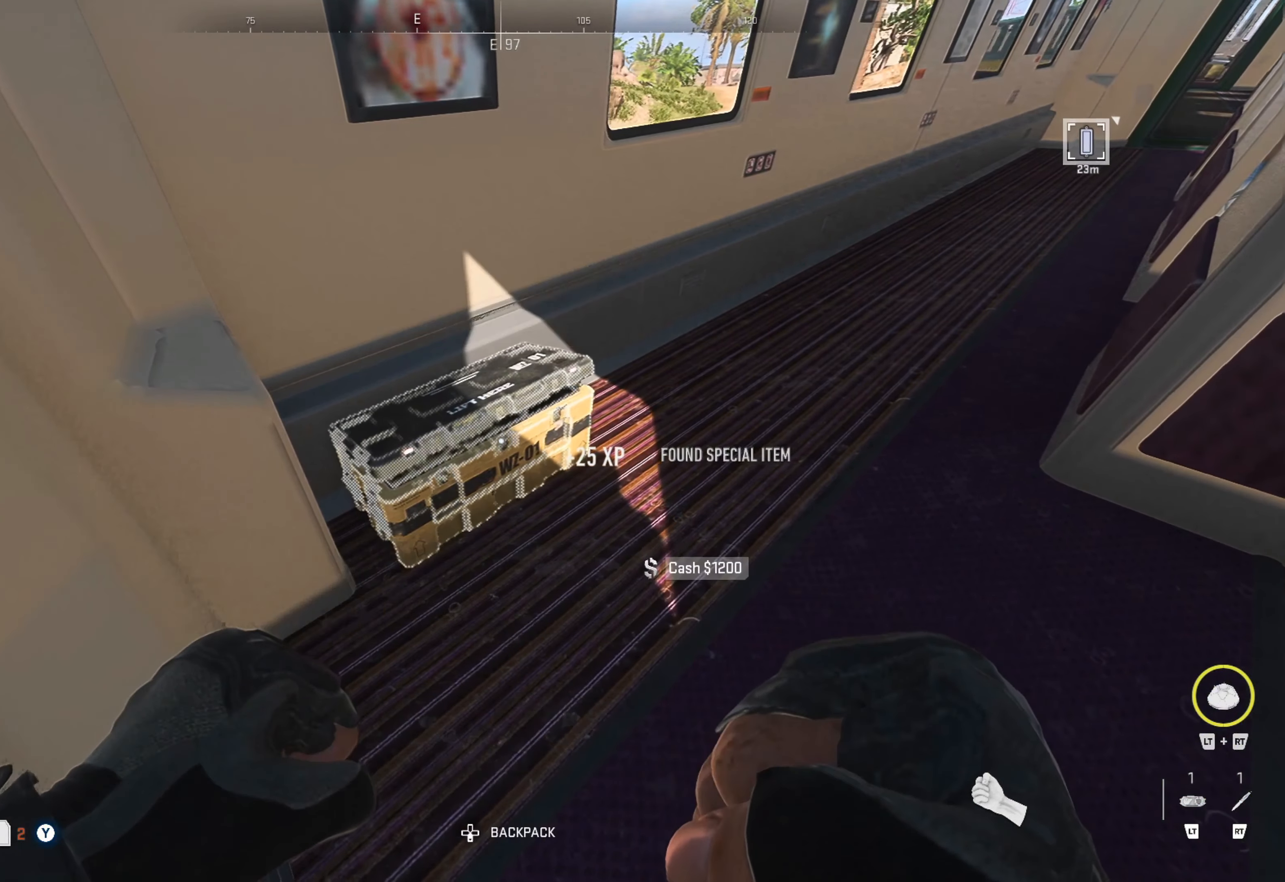
{"buttons": [], "left_stick": "up", "right_stick": "center", "events": [[33, "B", "up"], [166, "left_stick", "up"], [200, "right_stick", "right"], [450, "right_stick", "center"]]}
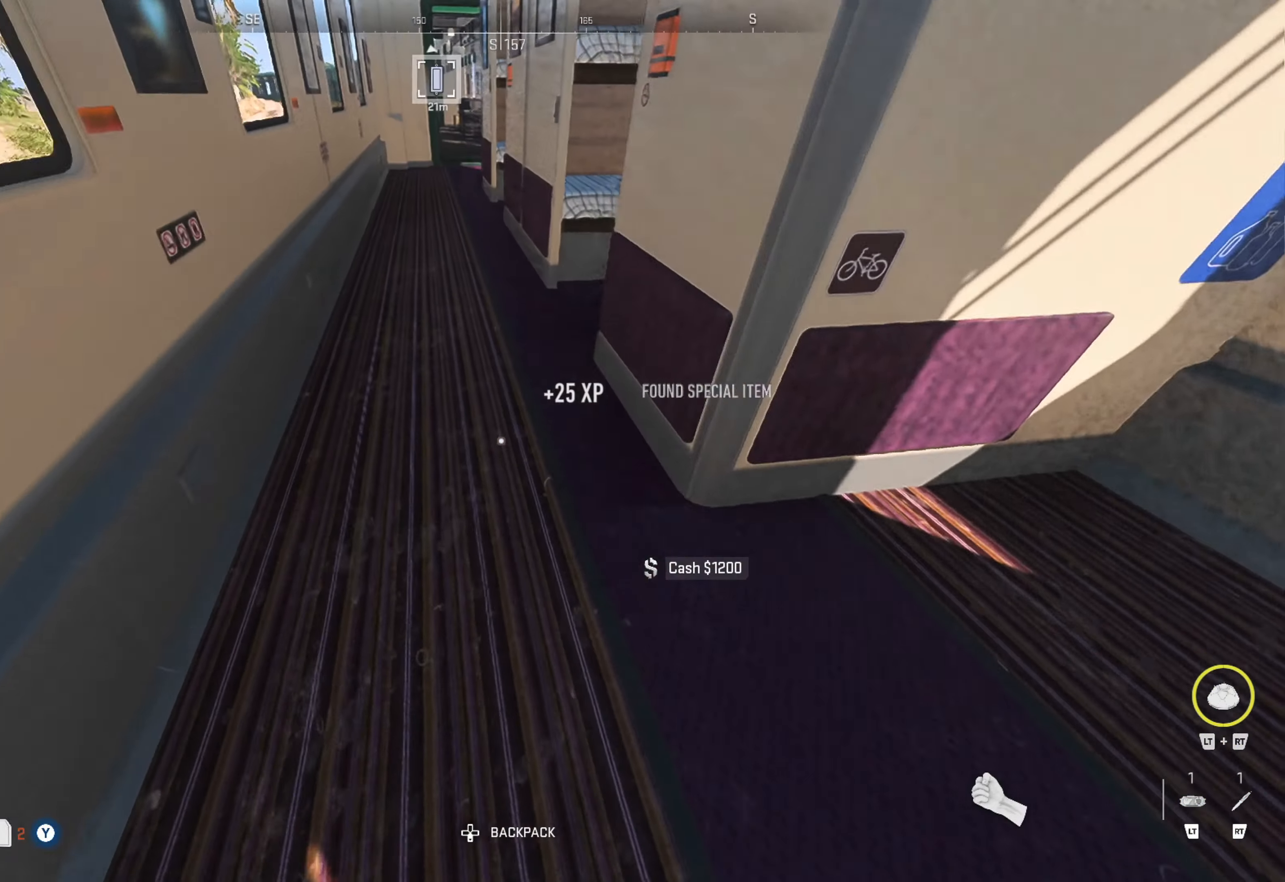
{"buttons": [], "left_stick": "center", "right_stick": "center", "events": [[216, "right_stick", "right"], [333, "left_stick", "up-right"], [450, "left_stick", "center"], [483, "right_stick", "center"]]}
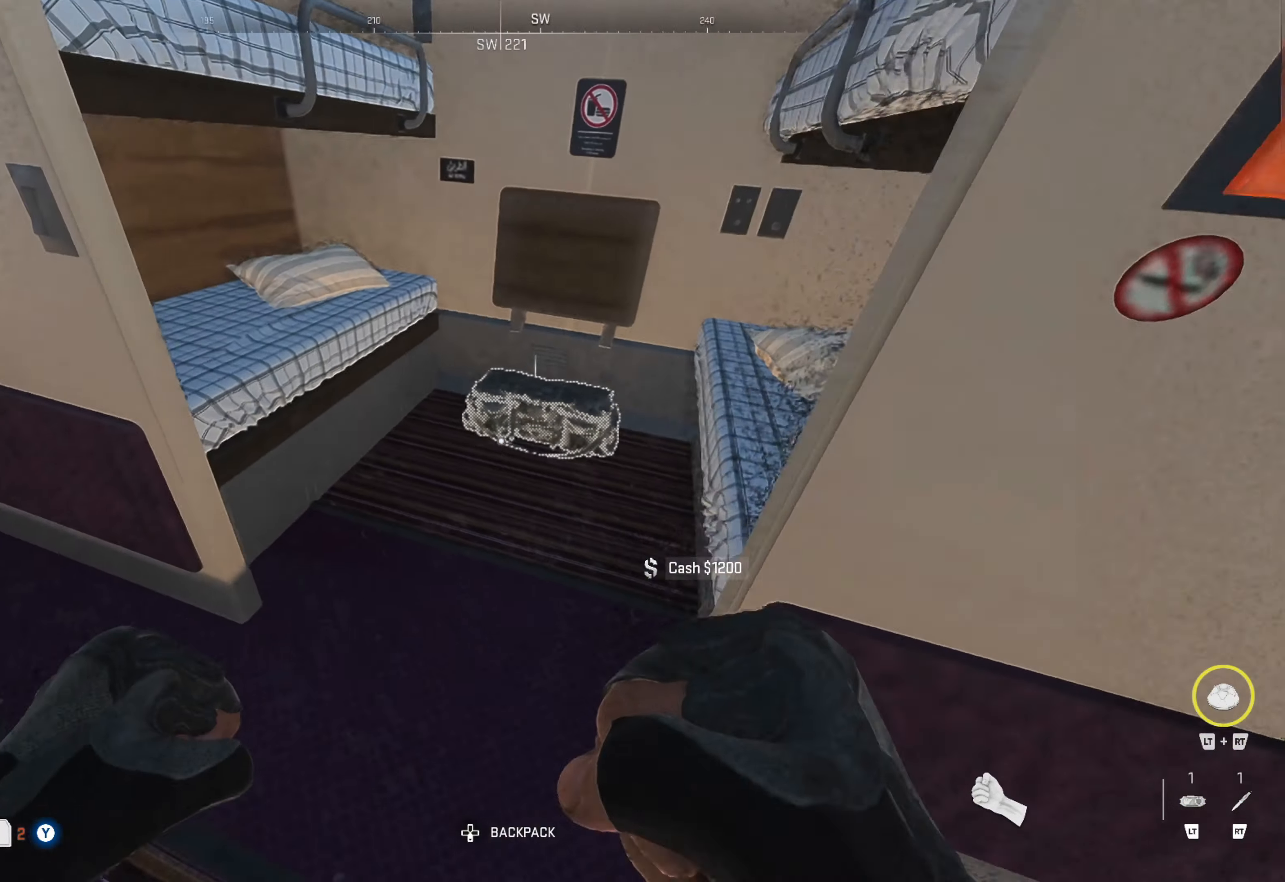
{"buttons": [], "left_stick": "center", "right_stick": "center", "events": [[83, "left_stick", "up-right"], [316, "left_stick", "center"], [366, "X", "down"], [467, "X", "up"]]}